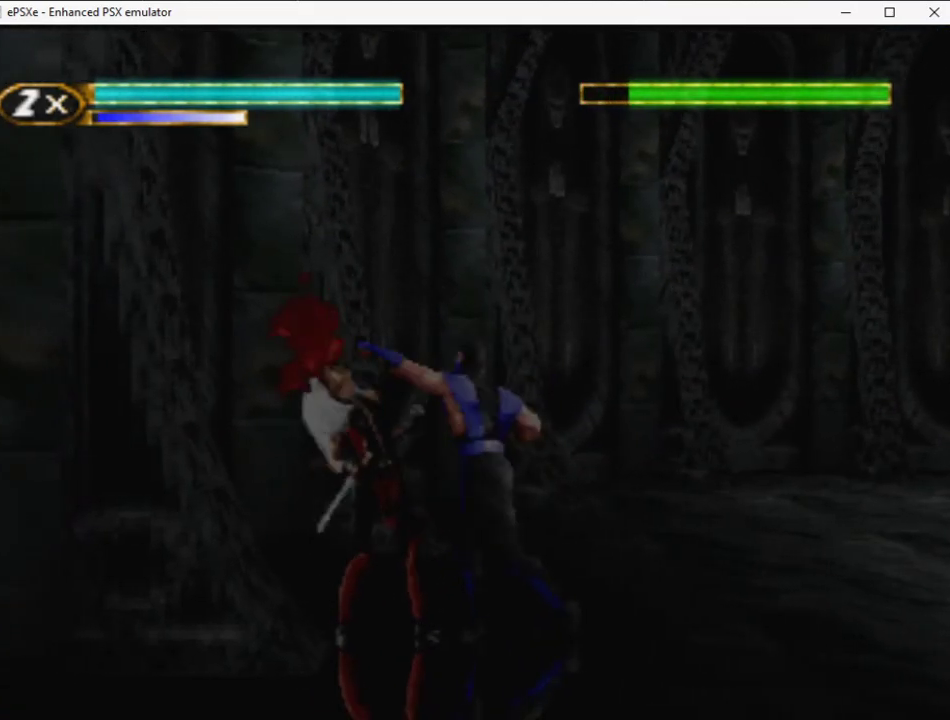
Gameplay with a controller (PlayStation layout); each line is a JSON object with the inputs held at the frame after it. "events" lists button and stick changes between this image and that frame as [ms after this image, input, new state], when the widget could be followed in between. Not read: L1 L2 L3 R3 left_stick right_stick.
{"buttons": ["DPAD_LEFT"], "events": [[217, "DPAD_LEFT", "down"], [250, "DPAD_UP", "up"]]}
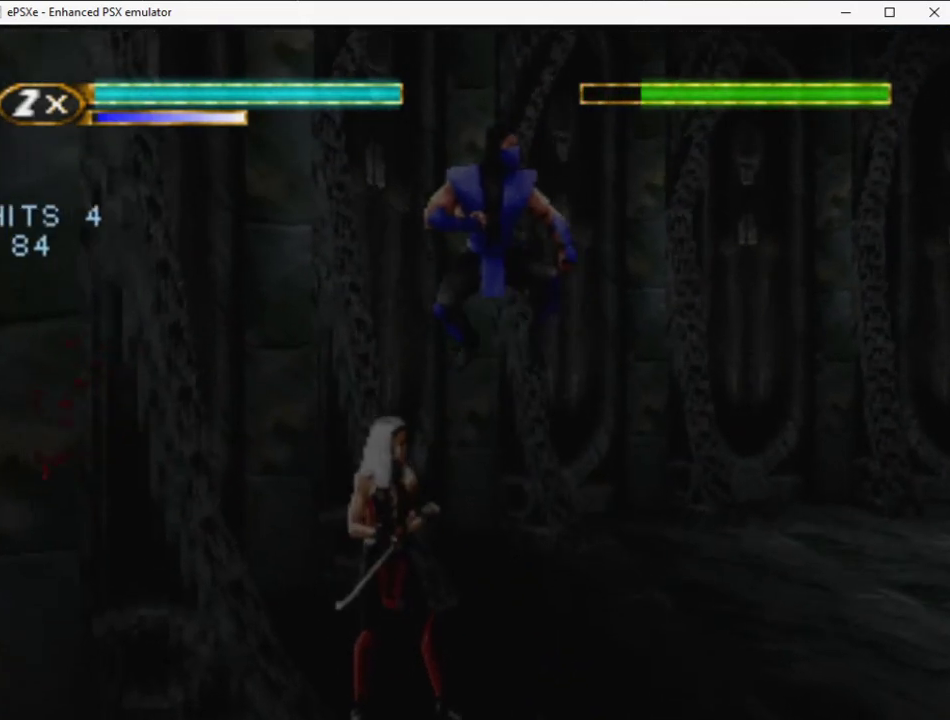
{"buttons": ["CROSS"], "events": [[17, "DPAD_LEFT", "up"], [167, "CIRCLE", "down"], [267, "CIRCLE", "up"], [467, "CROSS", "down"]]}
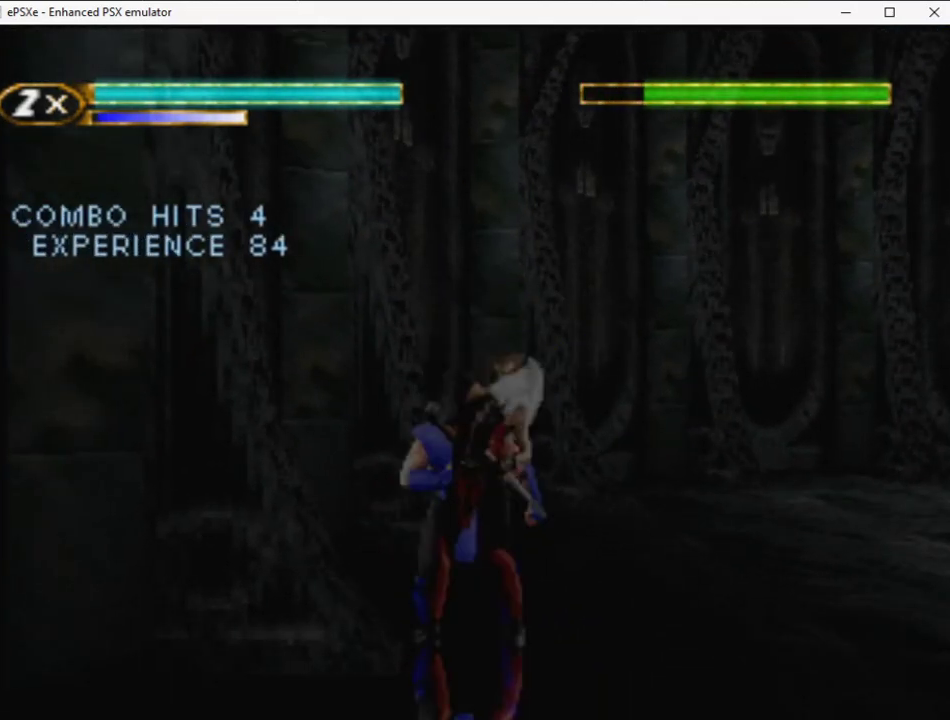
{"buttons": ["SQUARE"], "events": [[33, "CROSS", "up"], [267, "SQUARE", "down"], [333, "SQUARE", "up"], [383, "SQUARE", "down"], [433, "SQUARE", "up"], [483, "SQUARE", "down"]]}
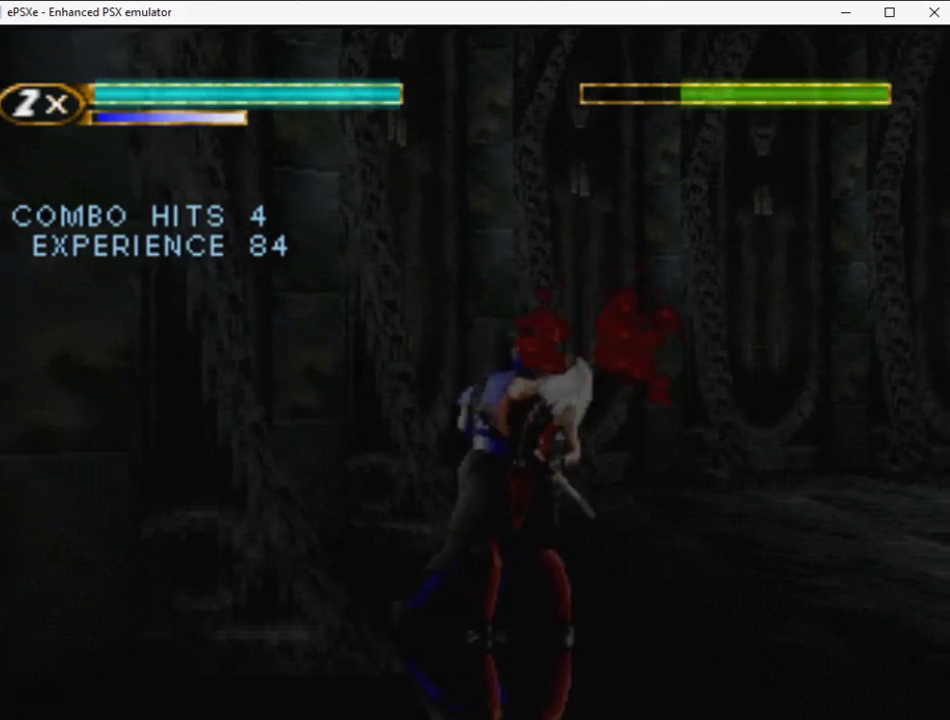
{"buttons": ["DPAD_RIGHT"], "events": [[33, "SQUARE", "up"], [133, "DPAD_UP", "down"], [417, "DPAD_RIGHT", "down"], [450, "DPAD_UP", "up"]]}
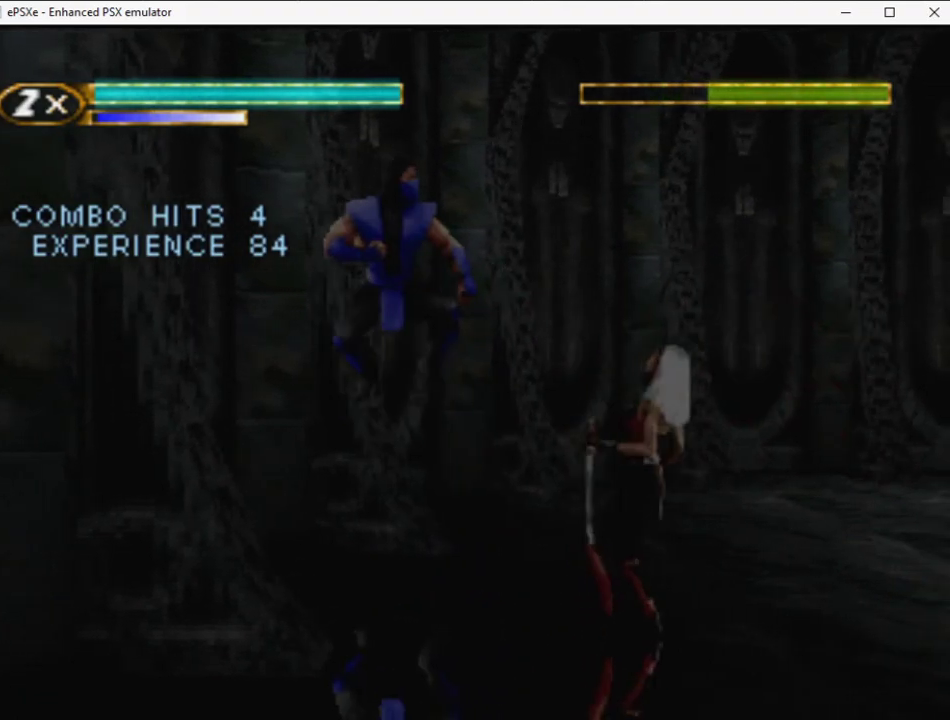
{"buttons": [], "events": [[233, "DPAD_RIGHT", "up"], [367, "CIRCLE", "down"], [483, "CIRCLE", "up"]]}
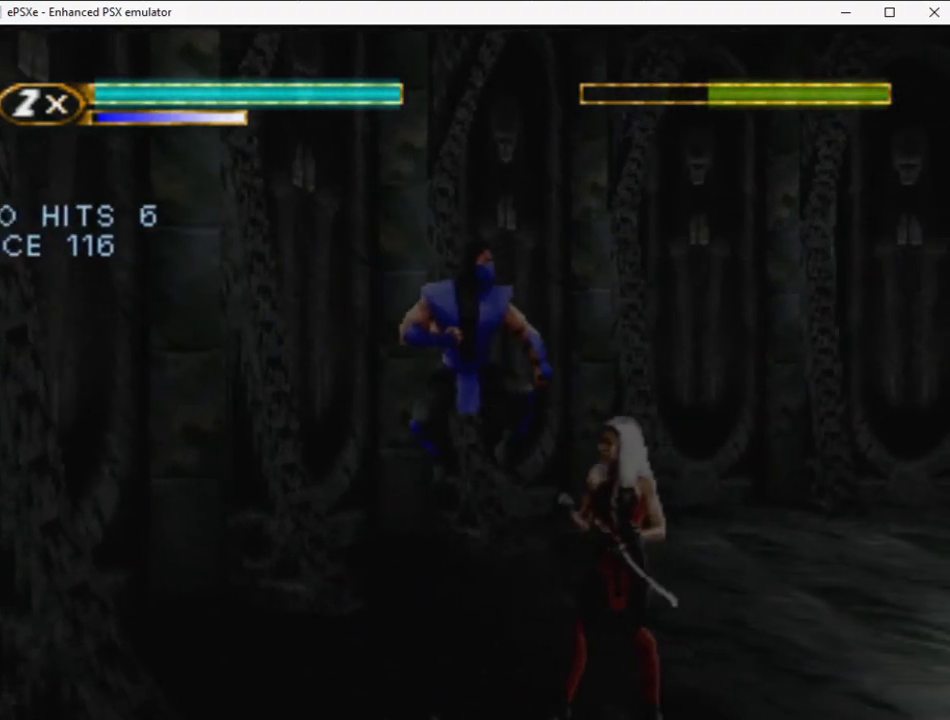
{"buttons": ["SQUARE"], "events": [[183, "CROSS", "down"], [250, "CROSS", "up"], [400, "SQUARE", "down"], [450, "SQUARE", "up"], [500, "SQUARE", "down"]]}
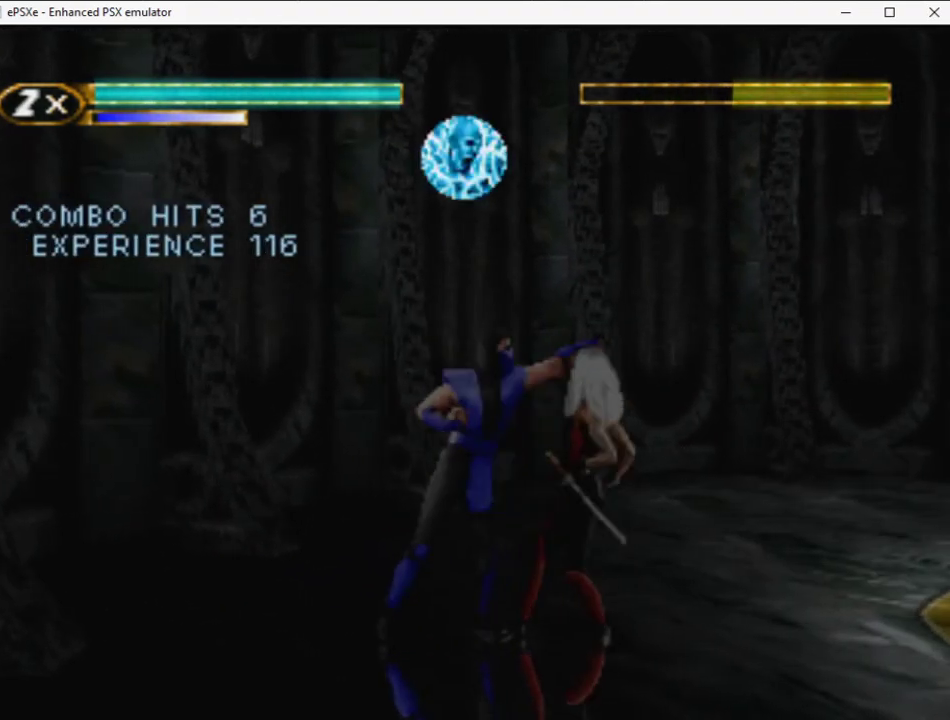
{"buttons": ["DPAD_UP"], "events": [[50, "SQUARE", "up"], [117, "SQUARE", "down"], [167, "SQUARE", "up"], [250, "DPAD_UP", "down"]]}
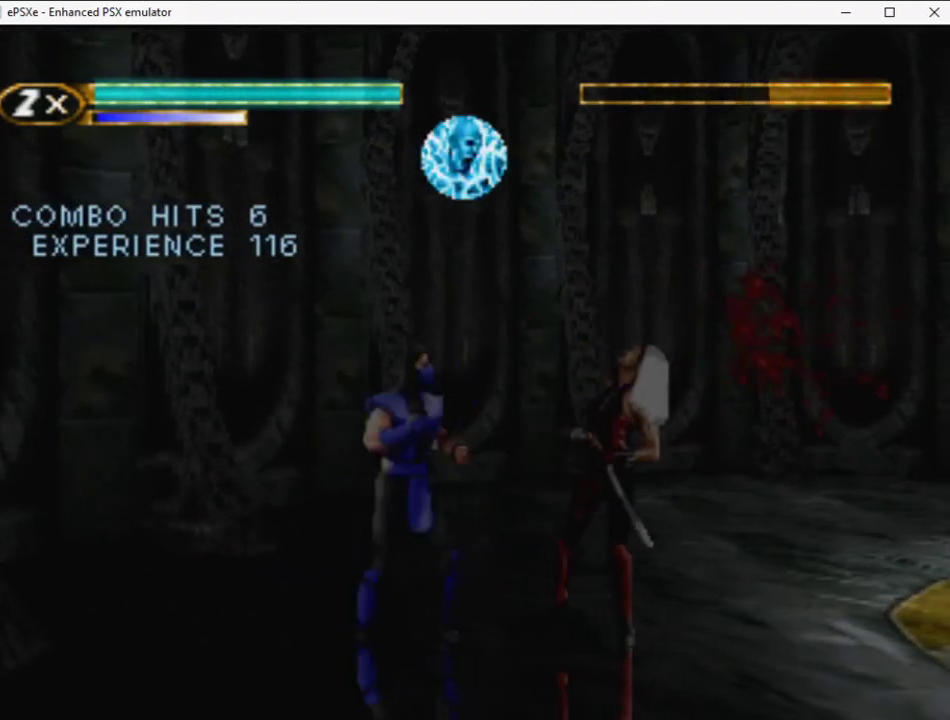
{"buttons": [], "events": [[67, "DPAD_RIGHT", "down"], [83, "DPAD_UP", "up"], [300, "DPAD_RIGHT", "up"]]}
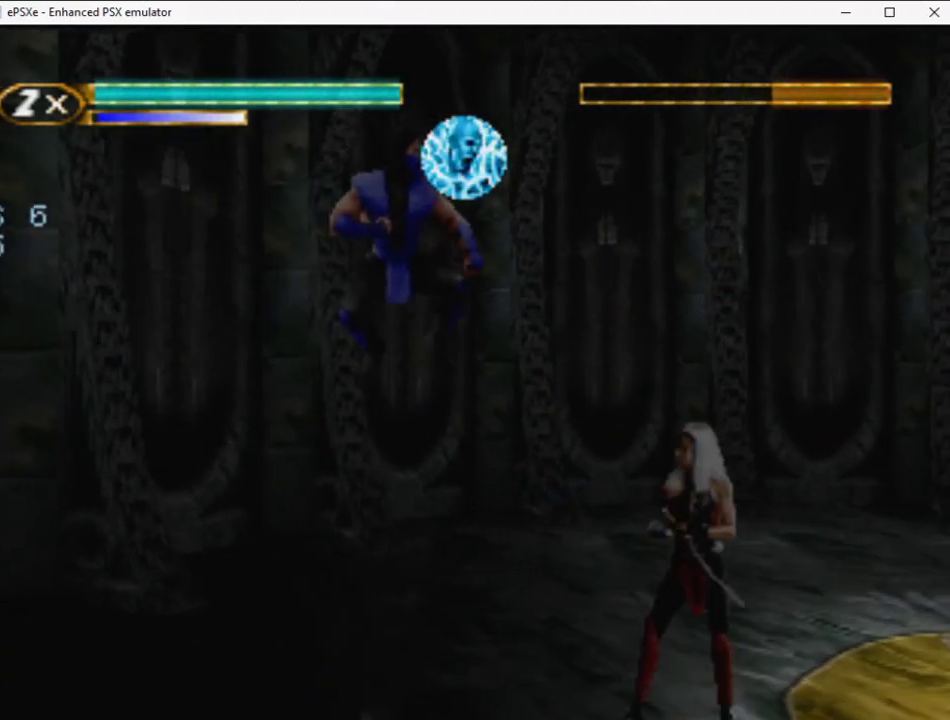
{"buttons": ["SQUARE"], "events": [[100, "CIRCLE", "down"], [183, "CIRCLE", "up"], [367, "CROSS", "down"], [433, "CROSS", "up"], [500, "SQUARE", "down"]]}
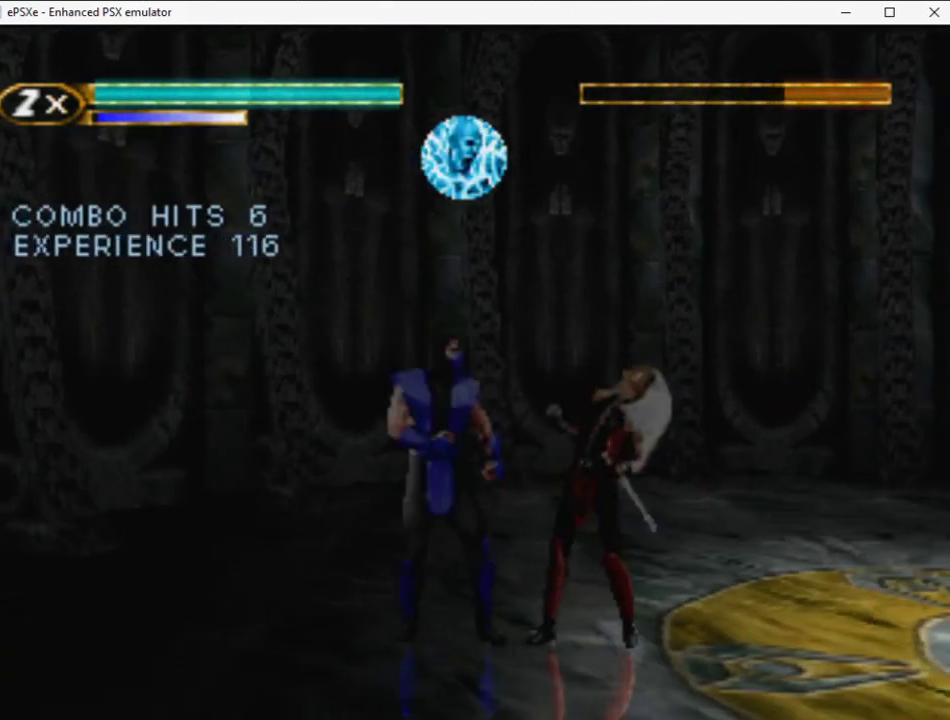
{"buttons": [], "events": [[17, "SQUARE", "up"], [83, "SQUARE", "down"], [133, "SQUARE", "up"], [200, "SQUARE", "down"], [233, "SQUARE", "up"], [300, "SQUARE", "down"], [333, "SQUARE", "up"], [400, "SQUARE", "down"], [467, "SQUARE", "up"]]}
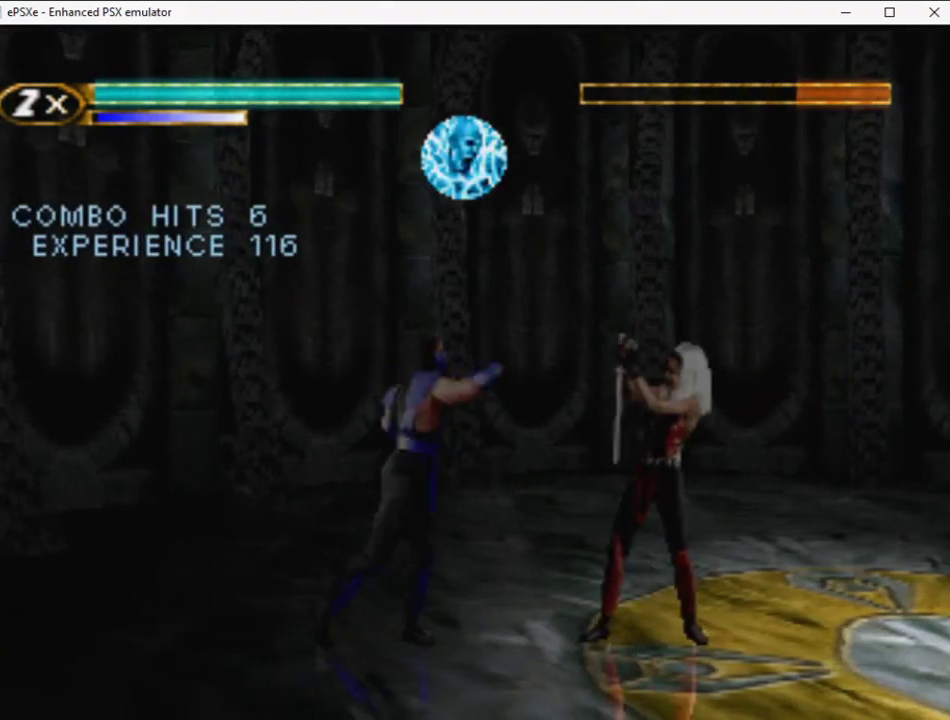
{"buttons": ["DPAD_RIGHT"], "events": [[33, "DPAD_UP", "down"], [300, "DPAD_RIGHT", "down"], [367, "DPAD_UP", "up"]]}
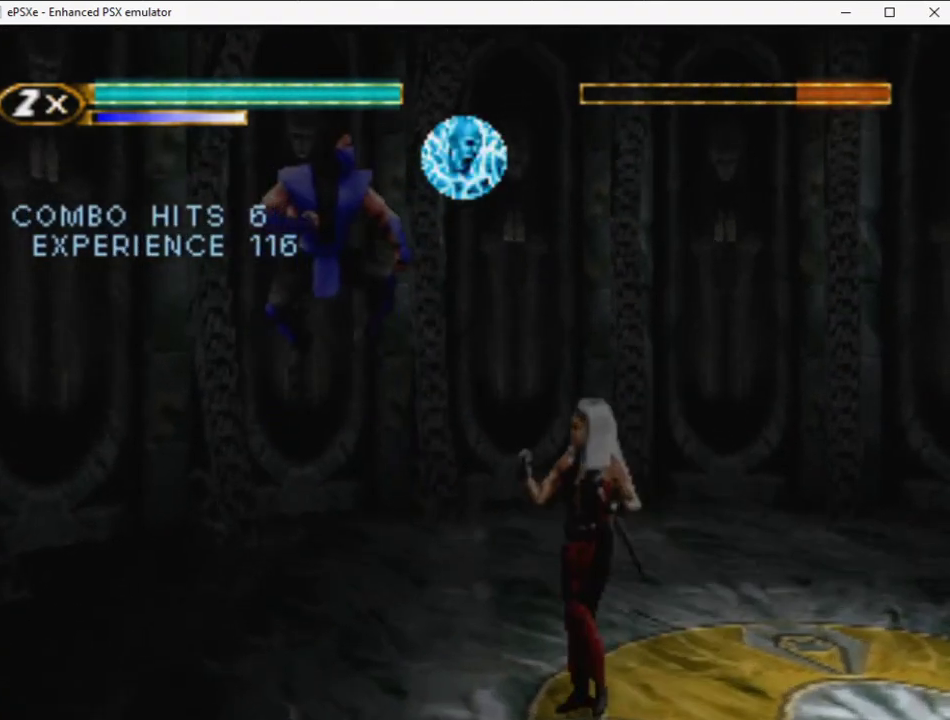
{"buttons": ["CROSS", "DPAD_LEFT"], "events": [[150, "DPAD_RIGHT", "up"], [200, "CROSS", "down"], [267, "CROSS", "up"], [267, "DPAD_LEFT", "down"], [500, "CROSS", "down"]]}
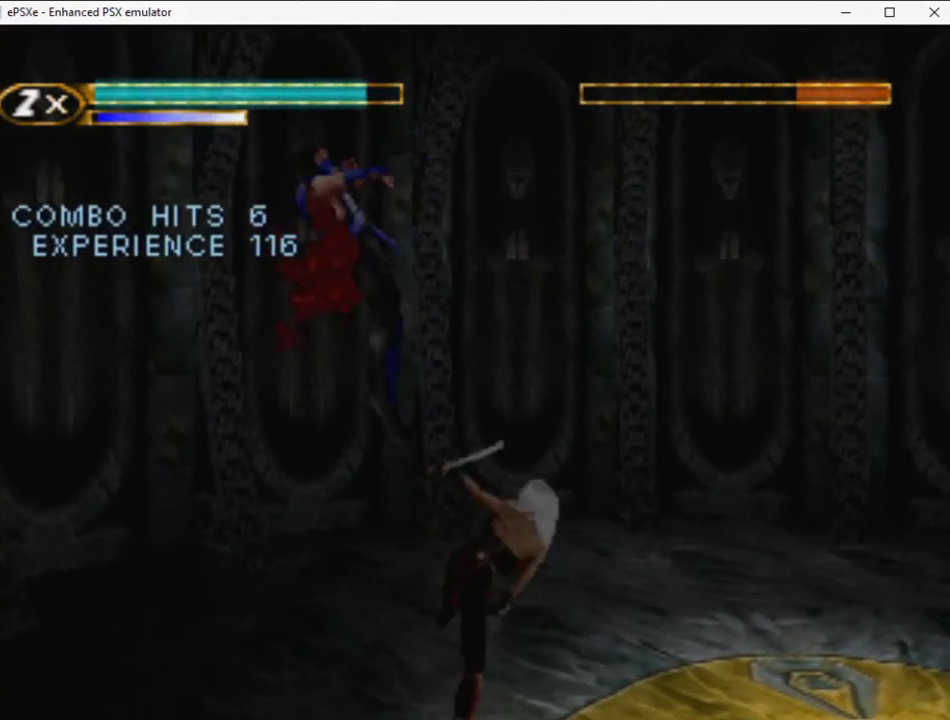
{"buttons": ["CROSS", "DPAD_RIGHT"], "events": [[50, "DPAD_LEFT", "up"], [67, "CROSS", "up"], [383, "DPAD_DOWN", "down"], [450, "DPAD_RIGHT", "down"], [500, "CROSS", "down"], [500, "DPAD_DOWN", "up"]]}
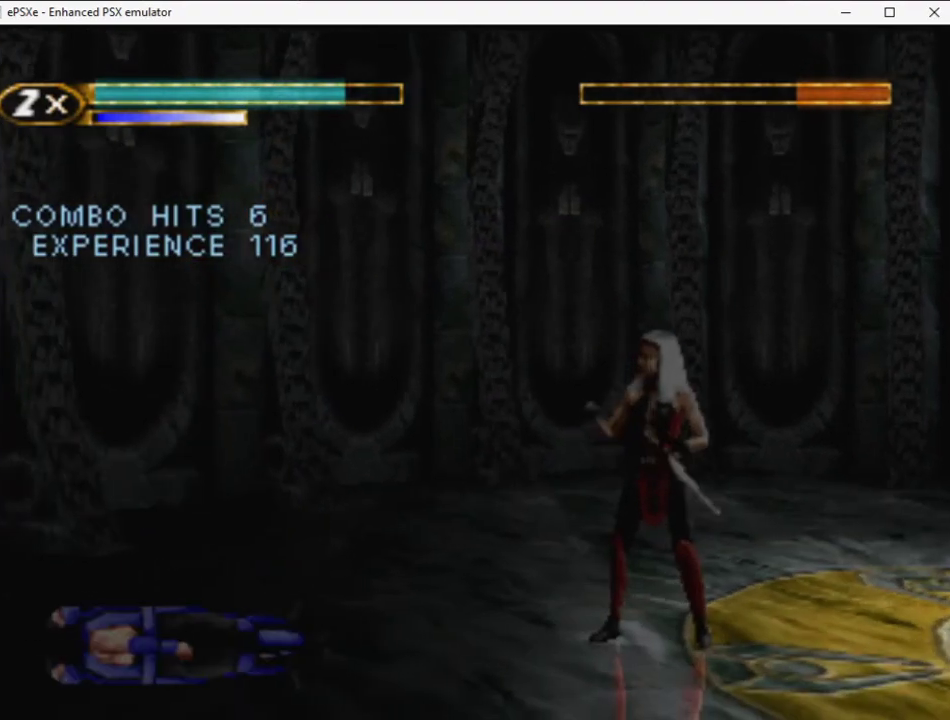
{"buttons": ["R2"], "events": [[67, "CROSS", "up"], [67, "DPAD_RIGHT", "up"], [133, "CROSS", "down"], [150, "DPAD_DOWN", "down"], [167, "DPAD_RIGHT", "down"], [200, "CROSS", "up"], [217, "DPAD_DOWN", "up"], [267, "DPAD_RIGHT", "up"], [500, "R2", "down"]]}
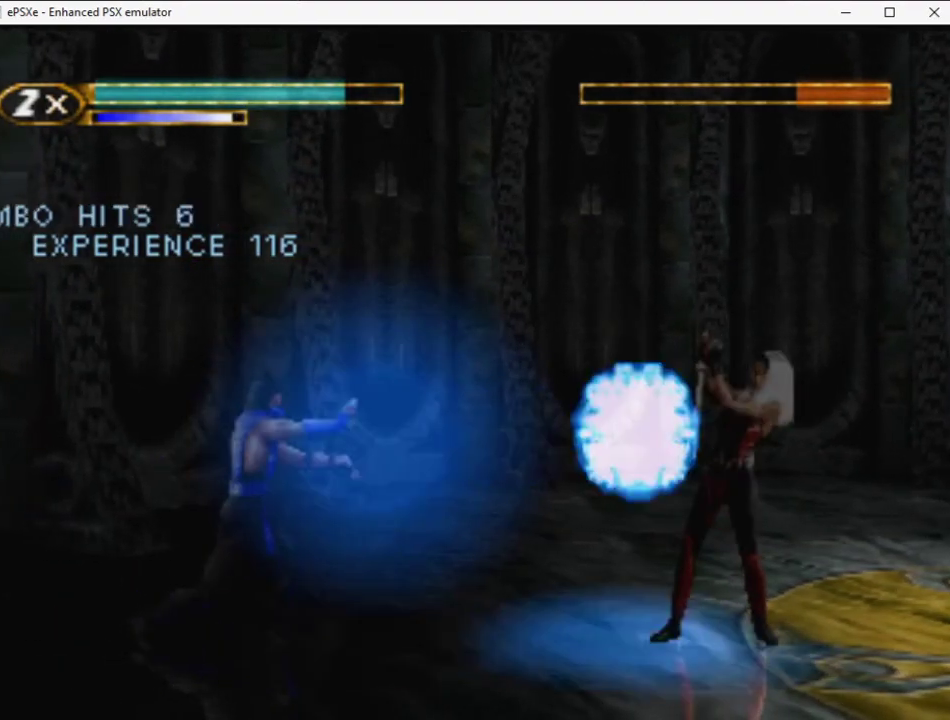
{"buttons": [], "events": [[17, "DPAD_RIGHT", "down"], [183, "DPAD_RIGHT", "up"], [183, "R2", "up"], [233, "DPAD_UP", "down"], [367, "DPAD_UP", "up"]]}
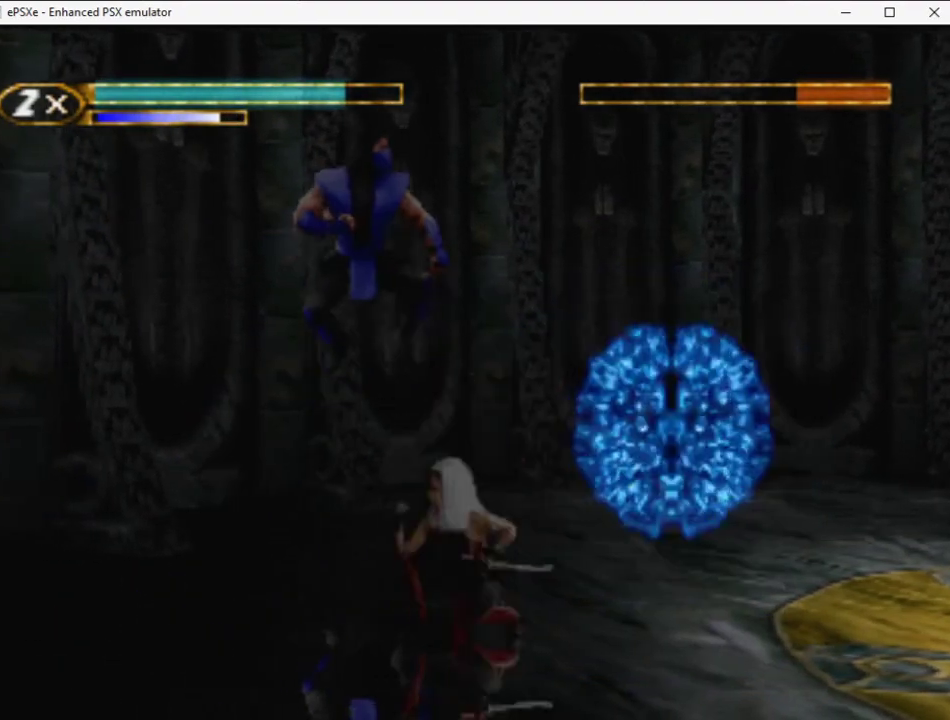
{"buttons": [], "events": [[283, "CIRCLE", "down"], [417, "CIRCLE", "up"]]}
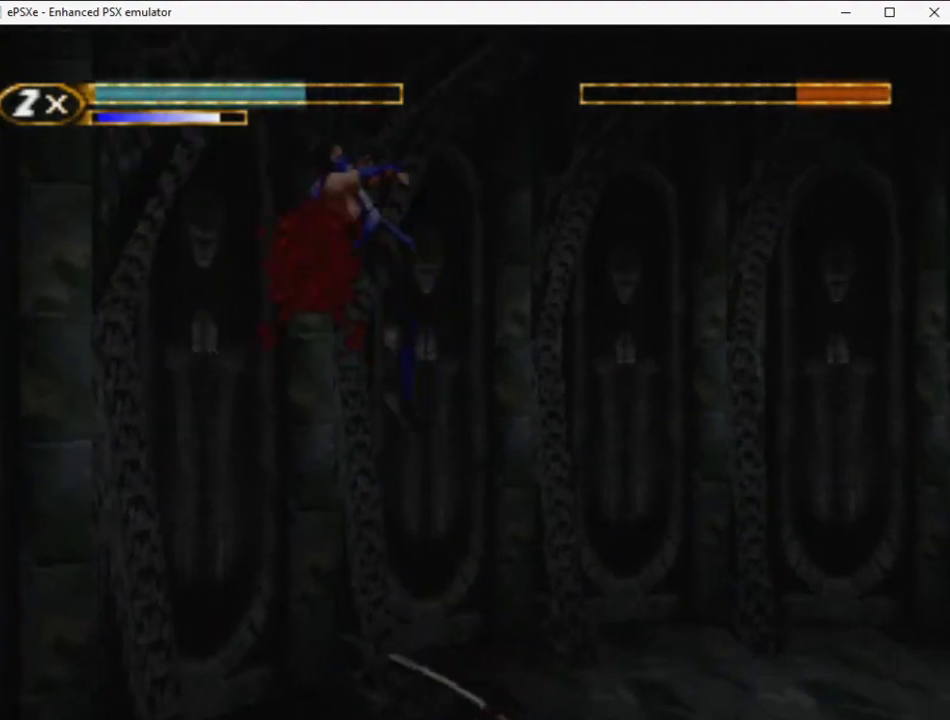
{"buttons": [], "events": [[183, "DPAD_RIGHT", "down"], [250, "DPAD_RIGHT", "up"]]}
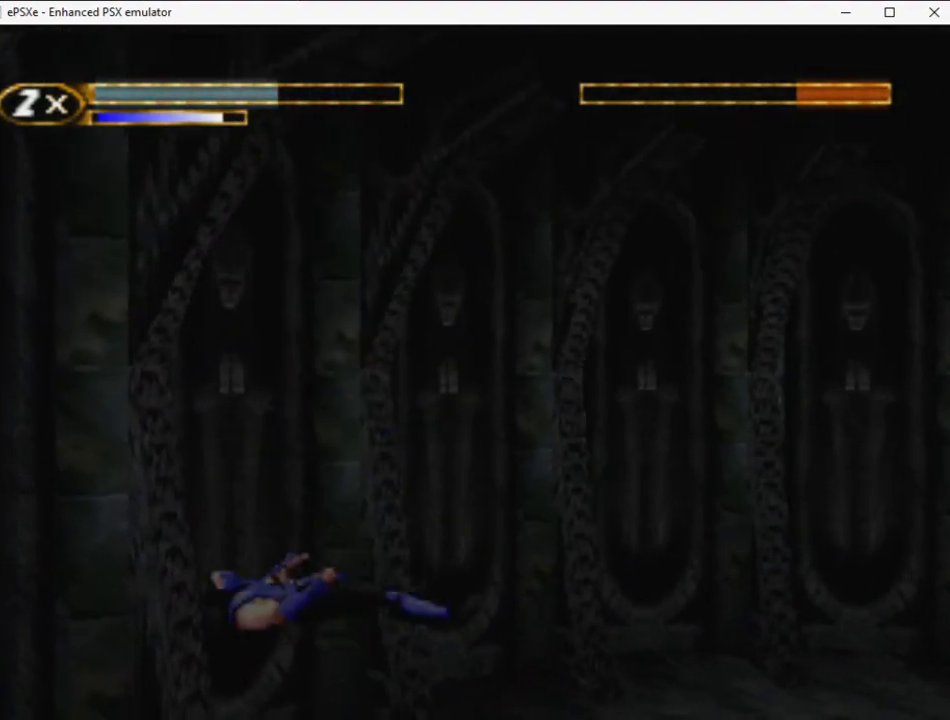
{"buttons": ["DPAD_RIGHT"], "events": [[150, "DPAD_DOWN", "down"], [217, "DPAD_LEFT", "down"], [250, "CROSS", "down"], [283, "DPAD_DOWN", "up"], [333, "DPAD_LEFT", "up"], [400, "CROSS", "up"], [467, "DPAD_RIGHT", "down"]]}
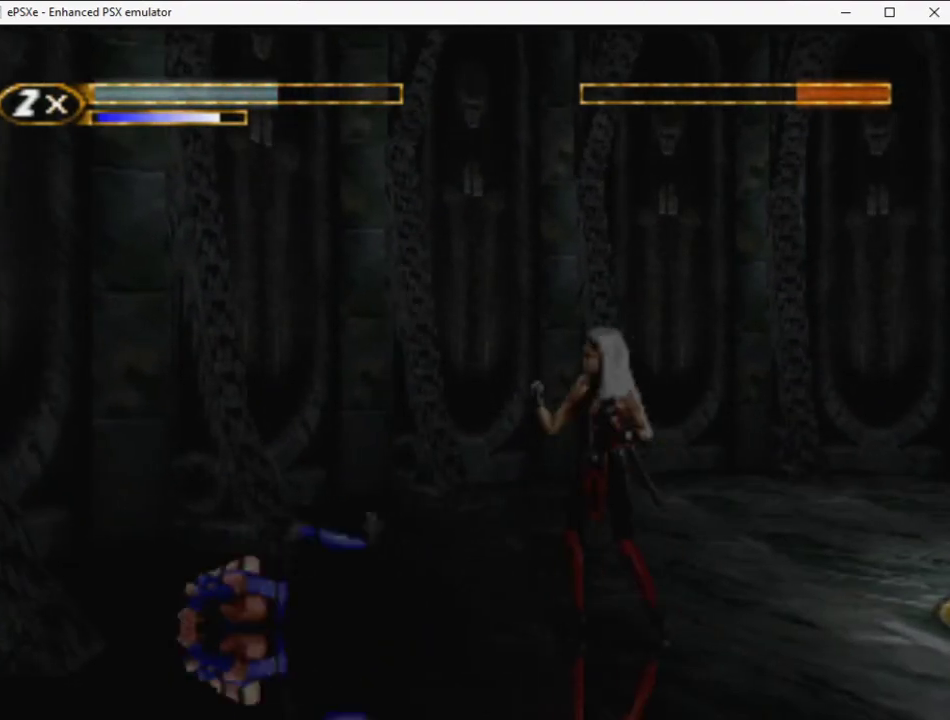
{"buttons": [], "events": [[50, "DPAD_RIGHT", "up"]]}
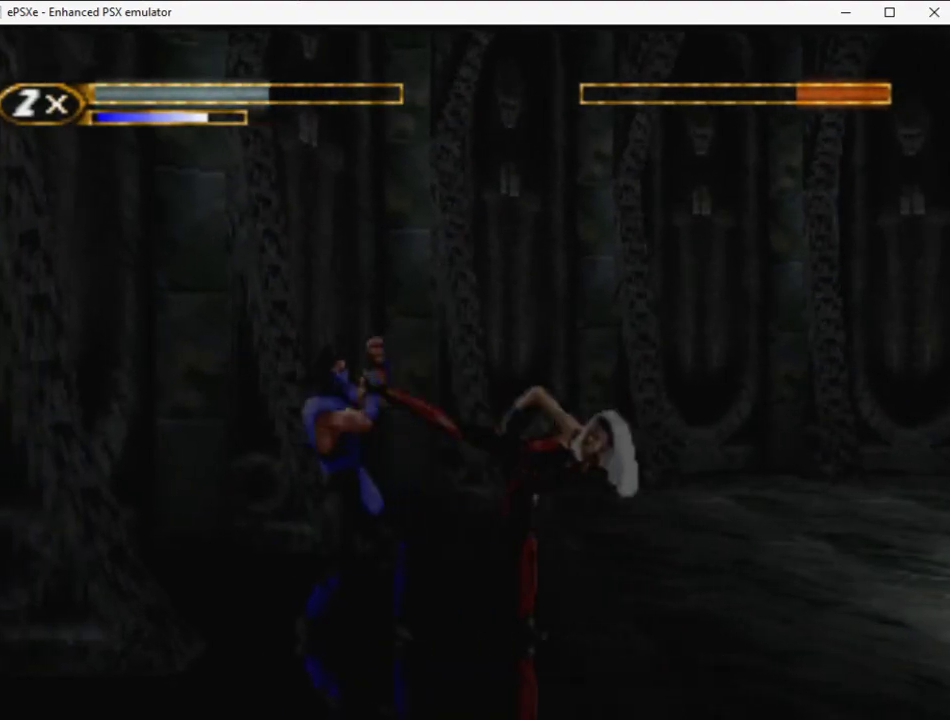
{"buttons": [], "events": [[167, "DPAD_DOWN", "down"], [200, "DPAD_RIGHT", "down"], [283, "DPAD_DOWN", "up"], [333, "DPAD_RIGHT", "up"]]}
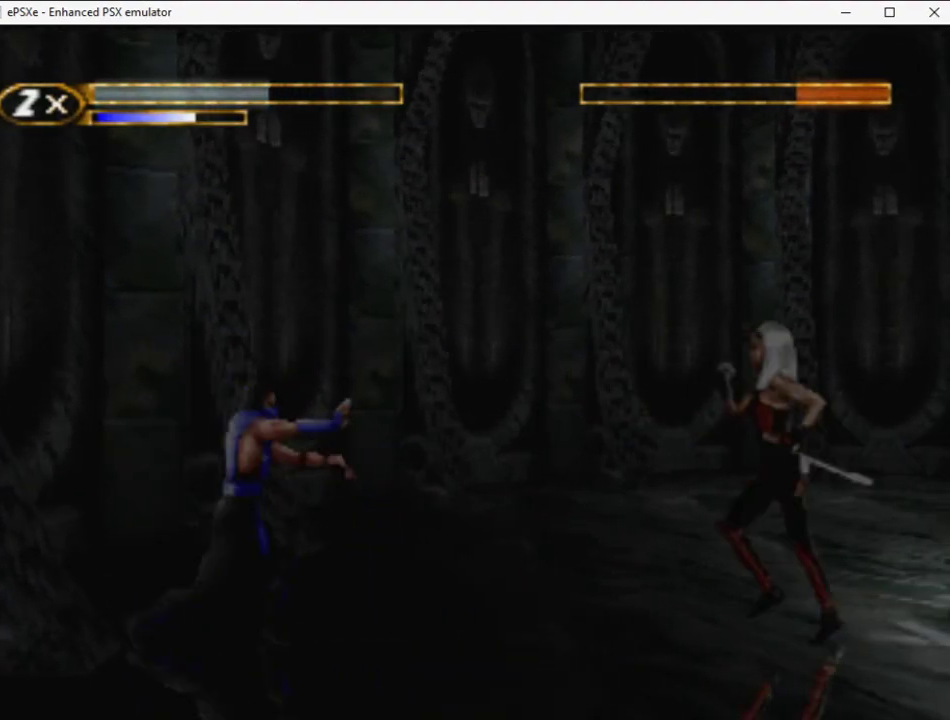
{"buttons": ["R2", "DPAD_RIGHT"], "events": [[467, "DPAD_RIGHT", "down"], [467, "R2", "down"]]}
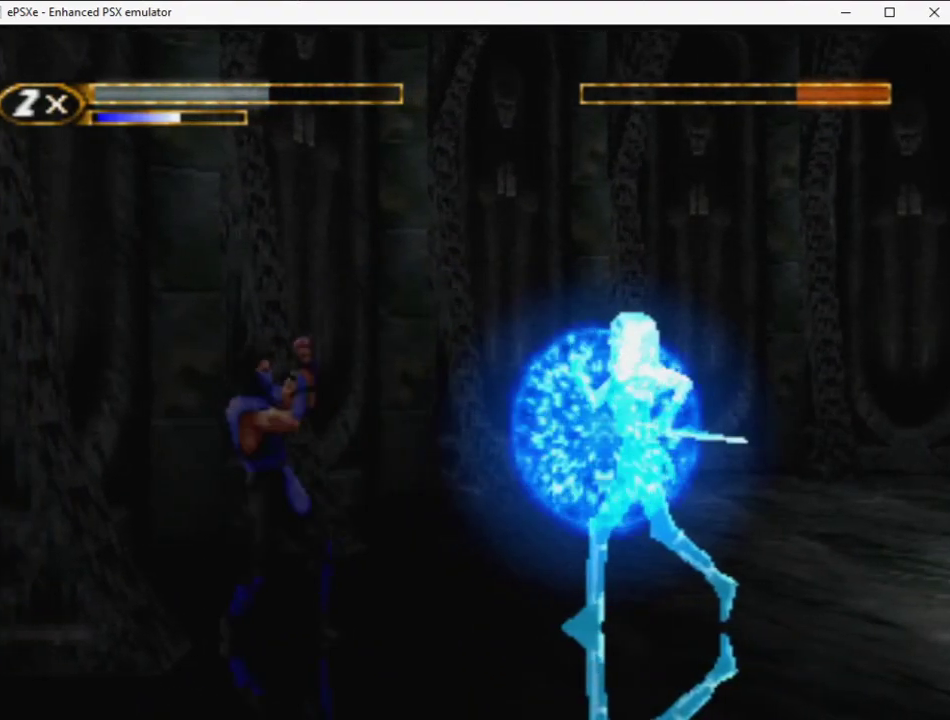
{"buttons": ["DPAD_LEFT"], "events": [[350, "R2", "up"], [367, "DPAD_RIGHT", "up"], [500, "DPAD_LEFT", "down"]]}
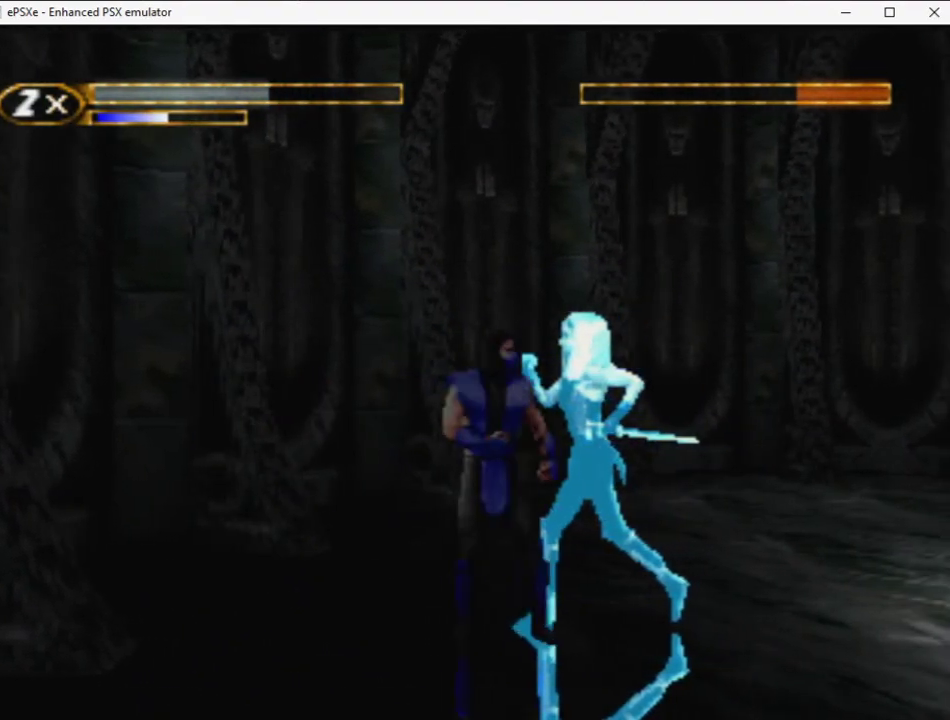
{"buttons": [], "events": [[133, "DPAD_LEFT", "up"], [167, "SQUARE", "down"], [233, "SQUARE", "up"], [300, "SQUARE", "down"], [350, "SQUARE", "up"], [433, "SQUARE", "down"], [500, "SQUARE", "up"]]}
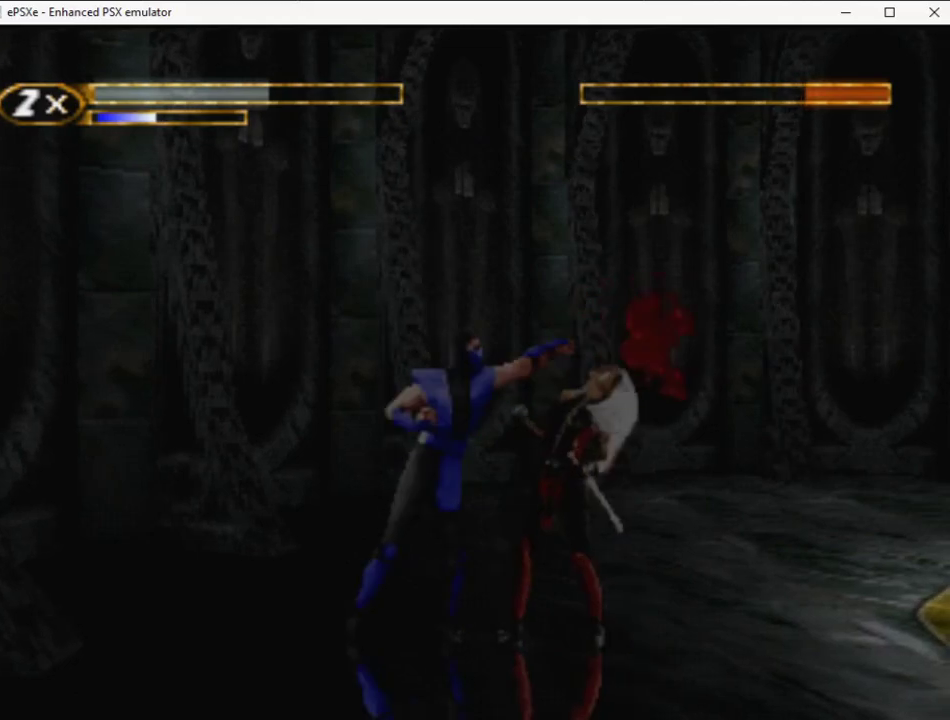
{"buttons": ["R2", "DPAD_RIGHT"], "events": [[133, "DPAD_RIGHT", "down"], [167, "R2", "down"], [383, "CROSS", "down"], [467, "CROSS", "up"]]}